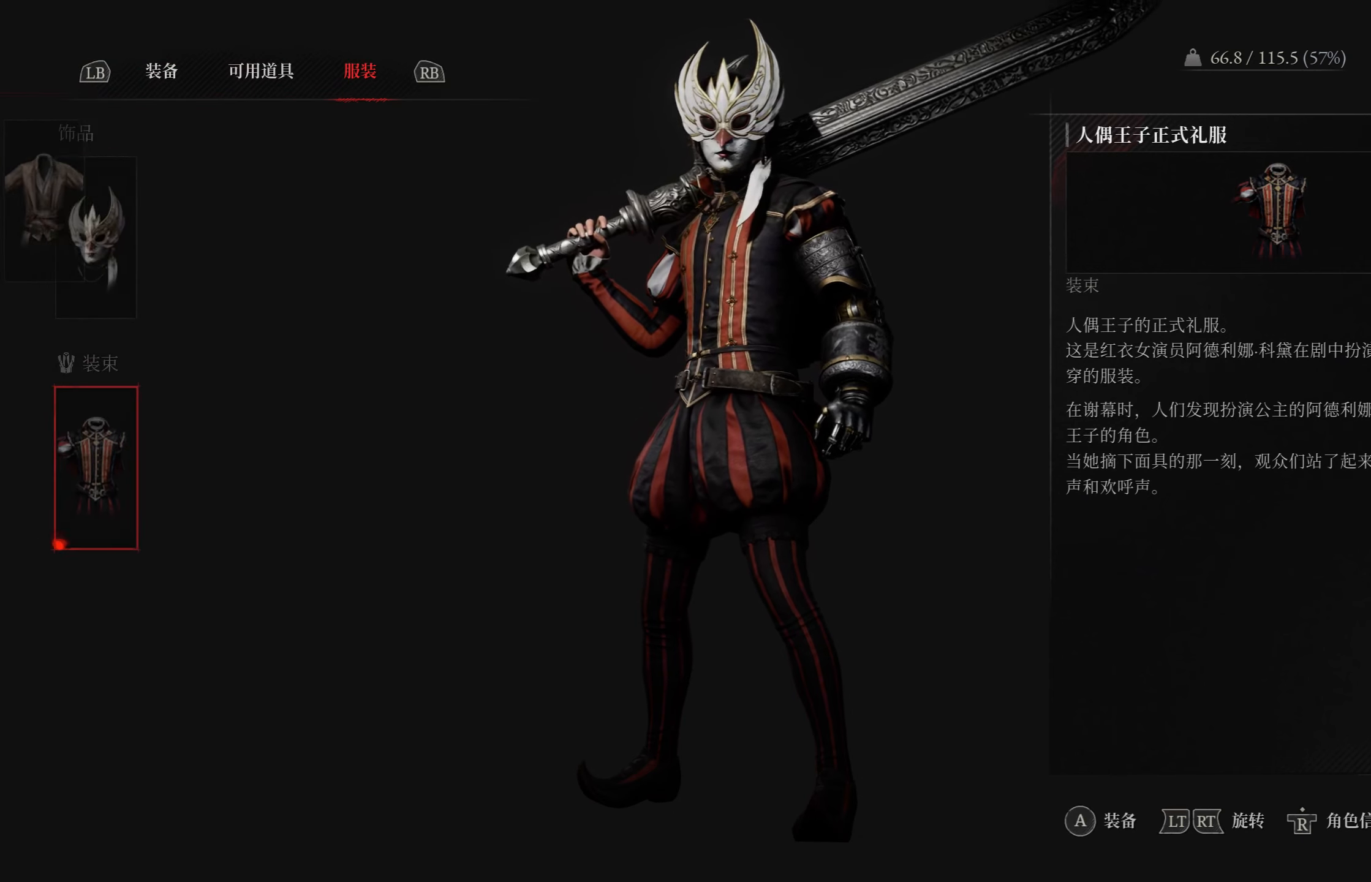
Gameplay with a controller (PlayStation layout); each line is a JSON object with the inputs held at the frame after it. "events" lists button and stick changes between this image and that frame as [ms after this image, input, new state], when the widget could be followed in between.
{"buttons": [], "left_stick": "center", "right_stick": "center", "events": [[384, "DPAD_UP", "down"], [467, "DPAD_UP", "up"]]}
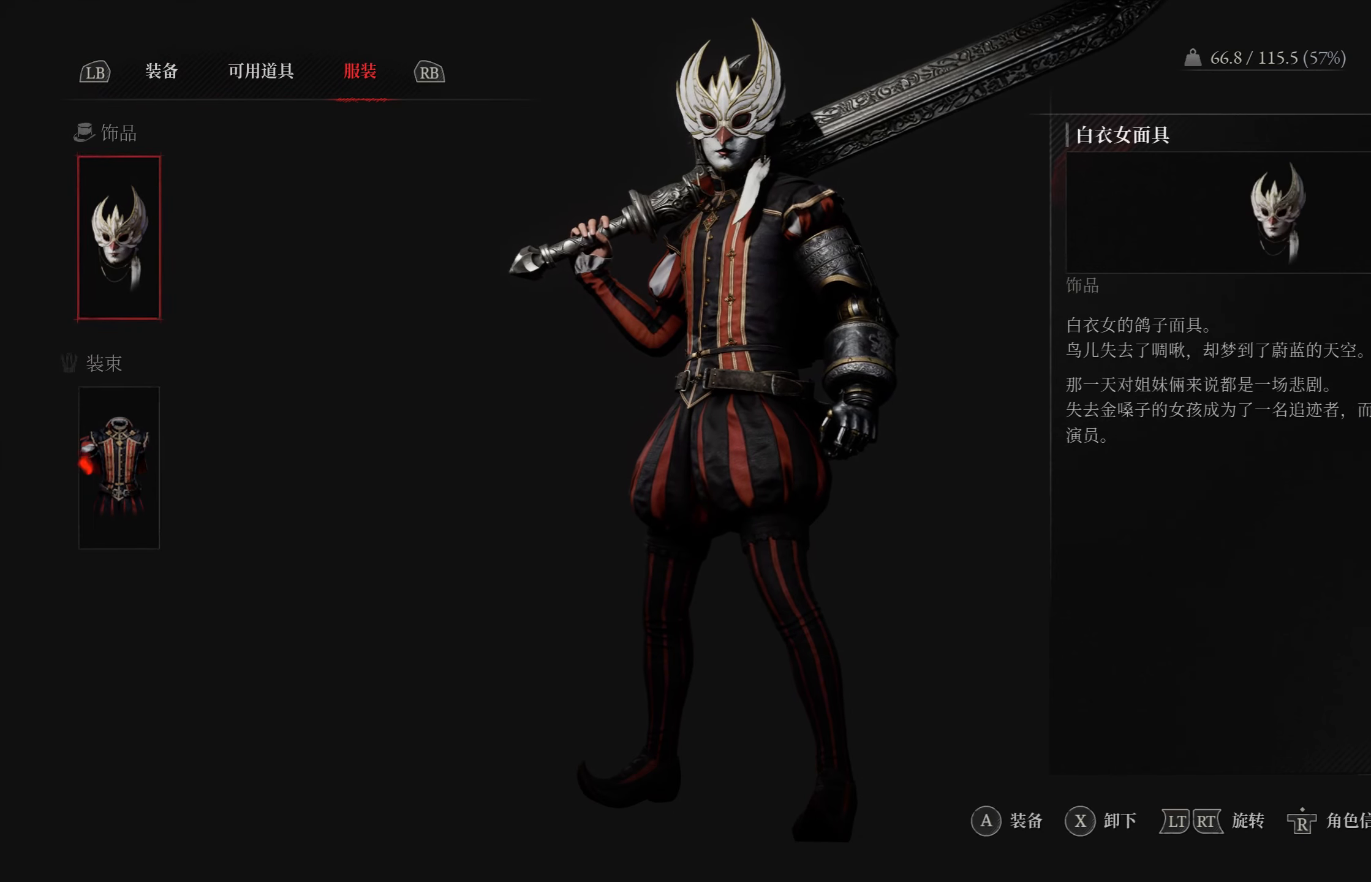
{"buttons": [], "left_stick": "center", "right_stick": "center", "events": [[67, "CROSS", "down"], [167, "CROSS", "up"]]}
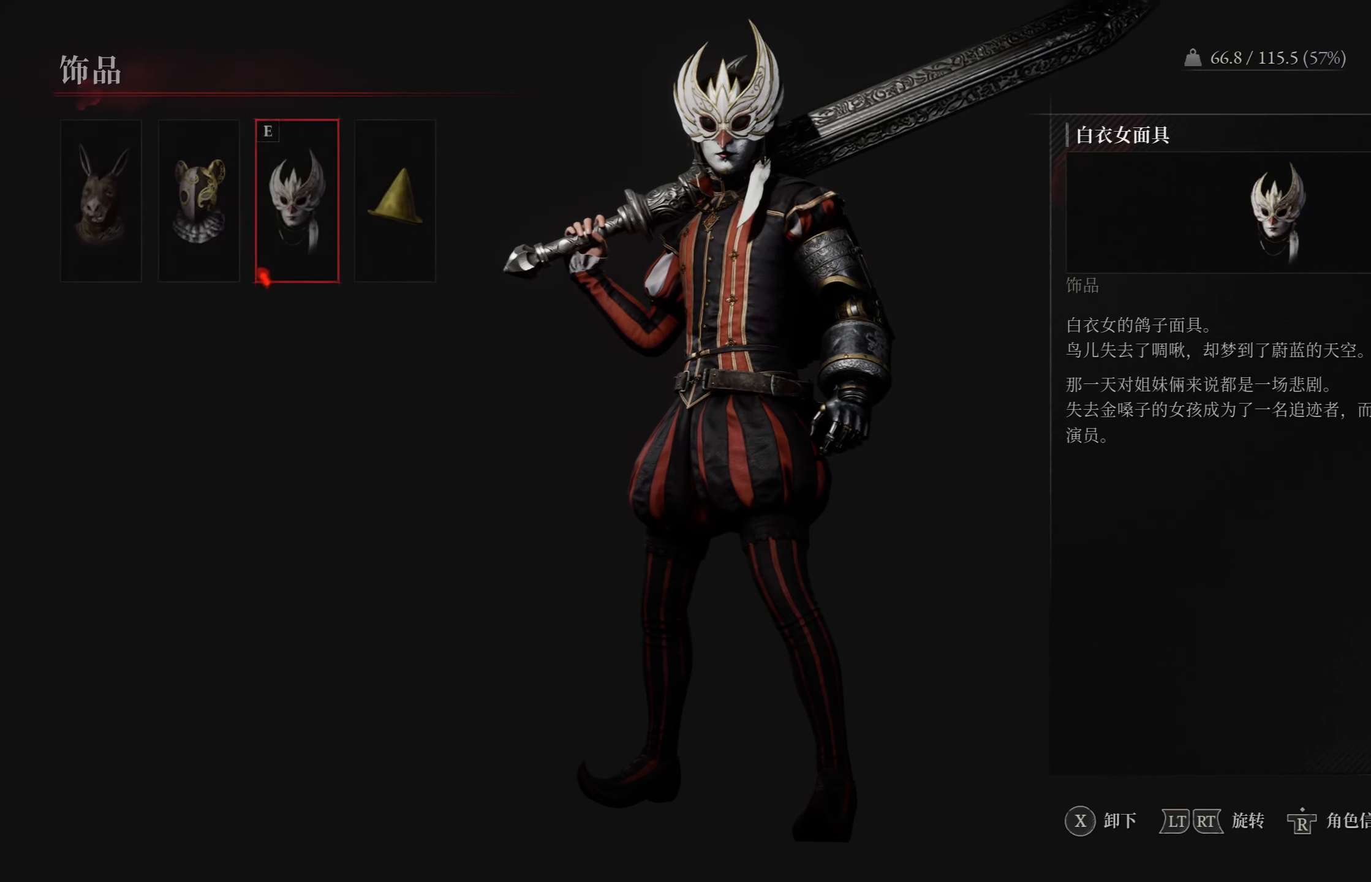
{"buttons": [], "left_stick": "center", "right_stick": "center", "events": []}
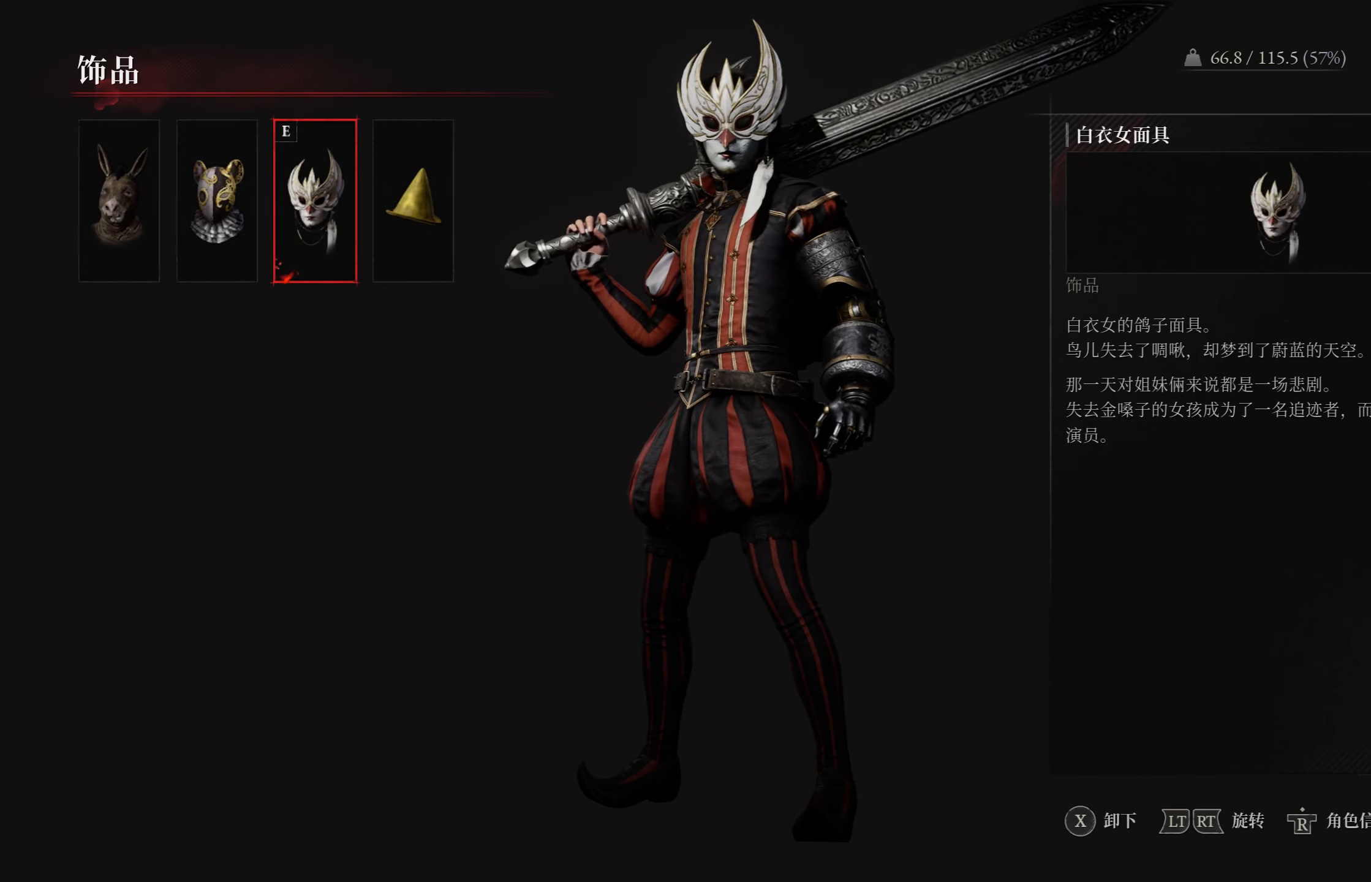
{"buttons": [], "left_stick": "center", "right_stick": "center", "events": []}
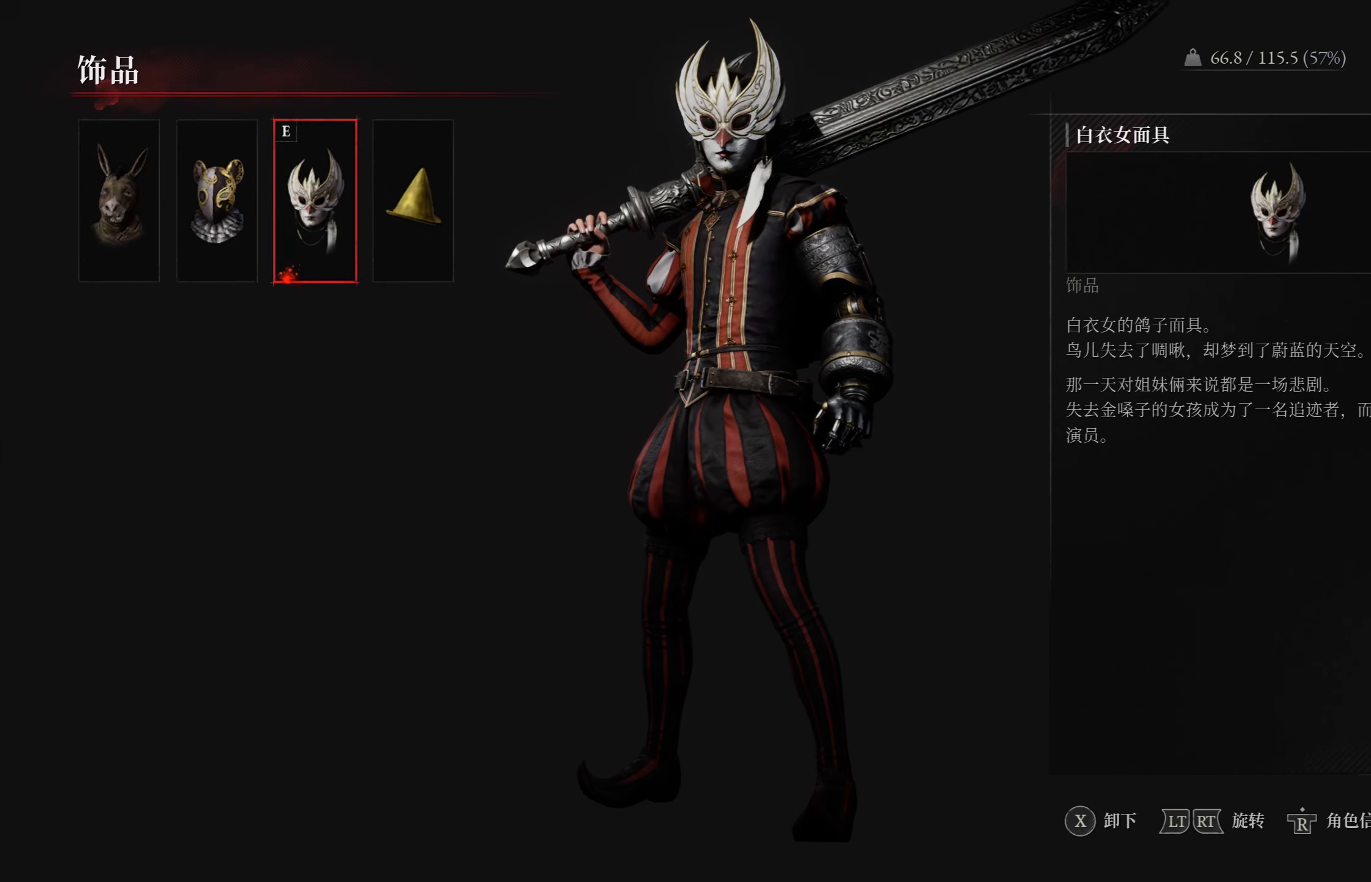
{"buttons": [], "left_stick": "center", "right_stick": "center", "events": []}
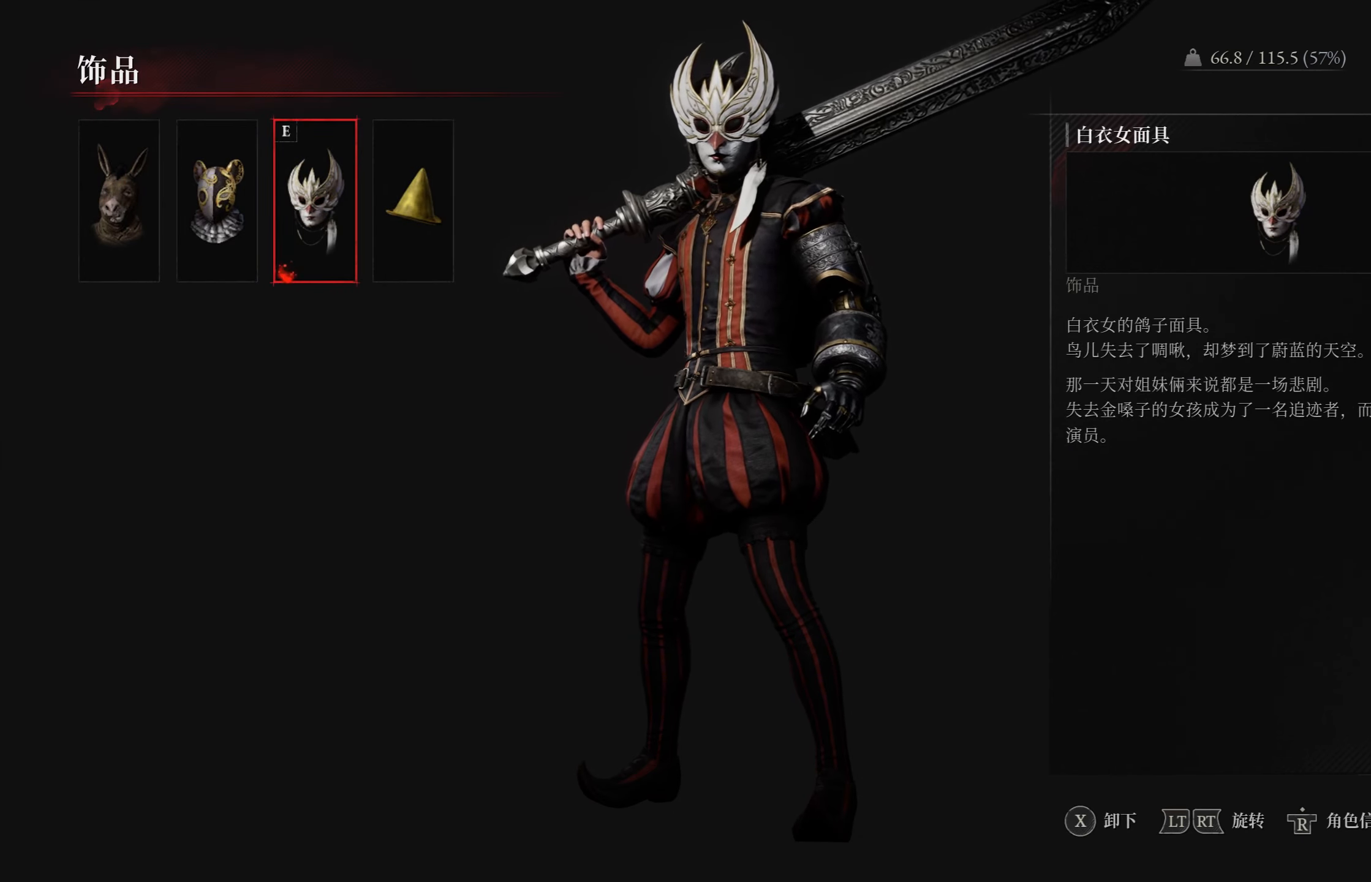
{"buttons": [], "left_stick": "center", "right_stick": "center", "events": [[17, "CIRCLE", "down"], [150, "CIRCLE", "up"]]}
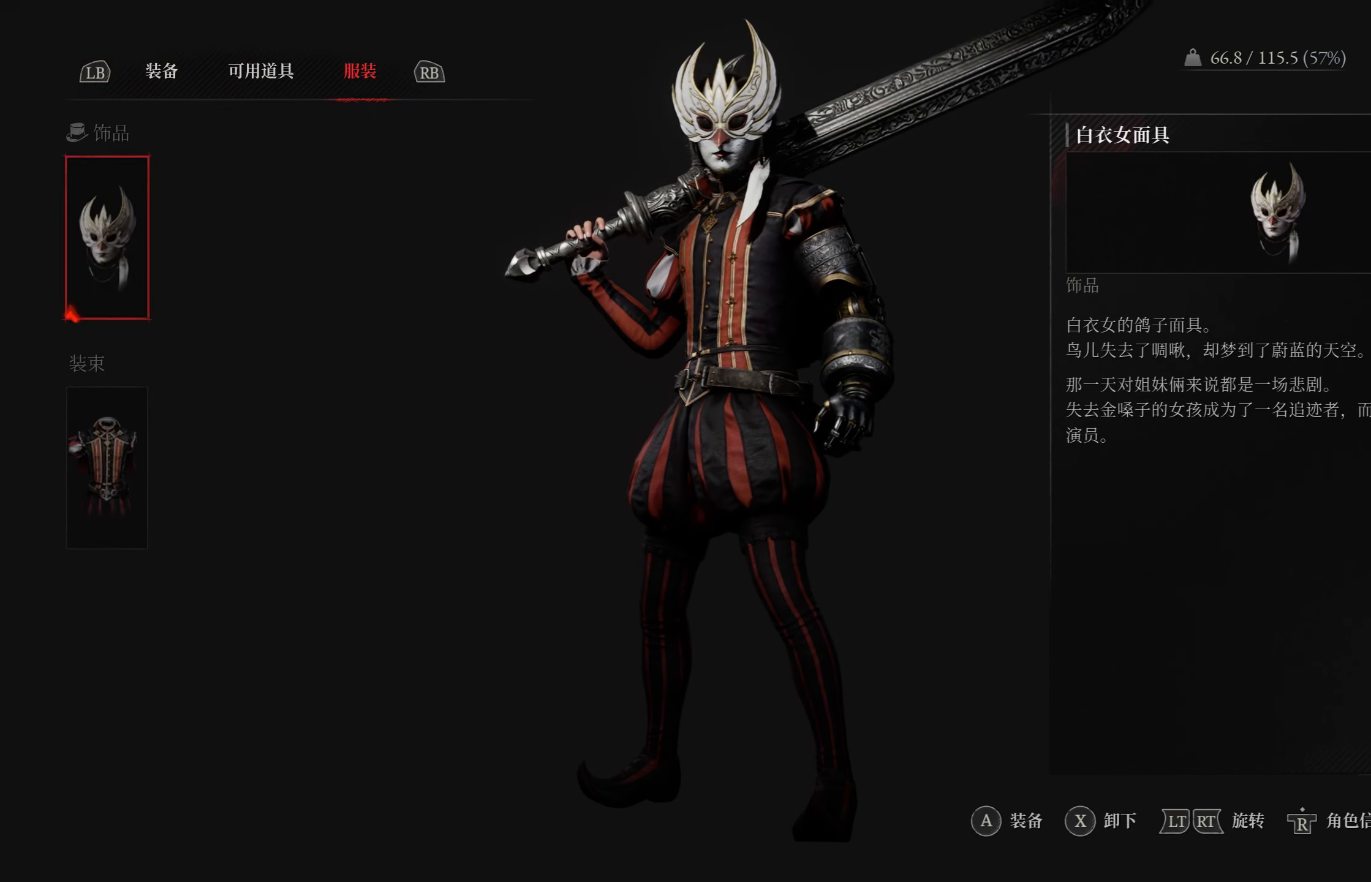
{"buttons": [], "left_stick": "center", "right_stick": "center", "events": [[334, "CIRCLE", "down"], [434, "CIRCLE", "up"]]}
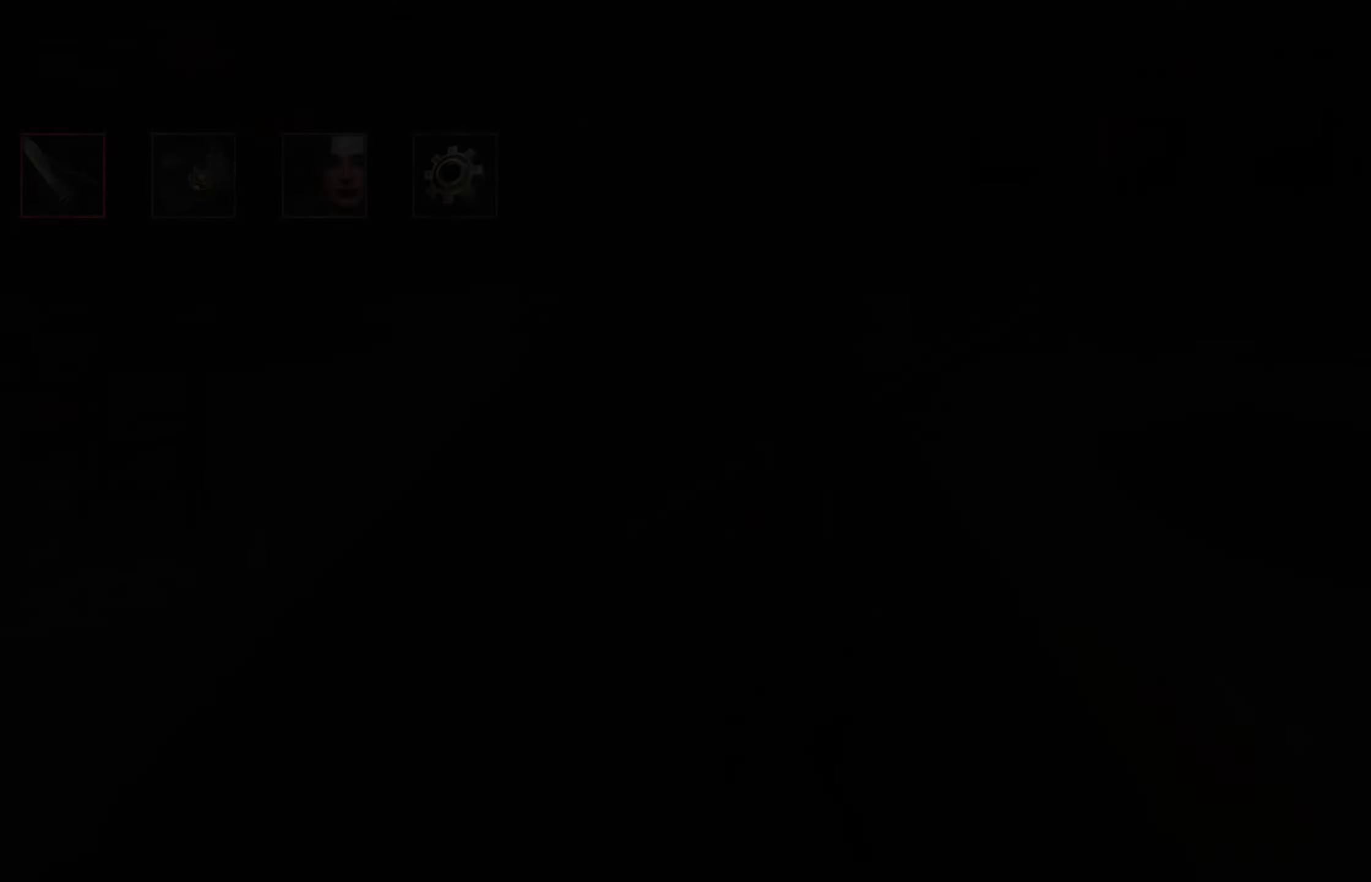
{"buttons": [], "left_stick": "center", "right_stick": "center", "events": []}
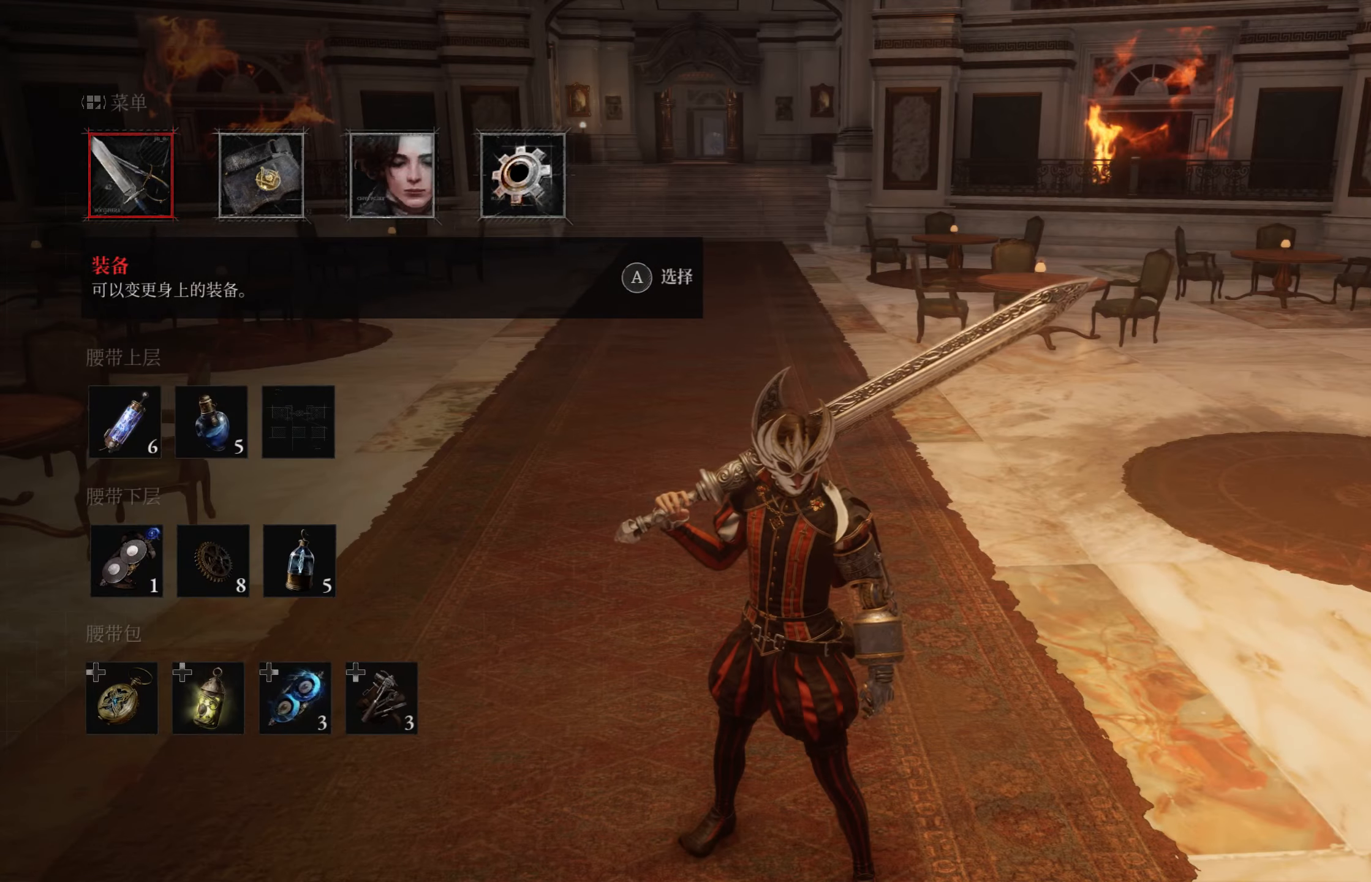
{"buttons": [], "left_stick": "center", "right_stick": "center", "events": [[83, "DPAD_RIGHT", "down"], [166, "DPAD_RIGHT", "up"]]}
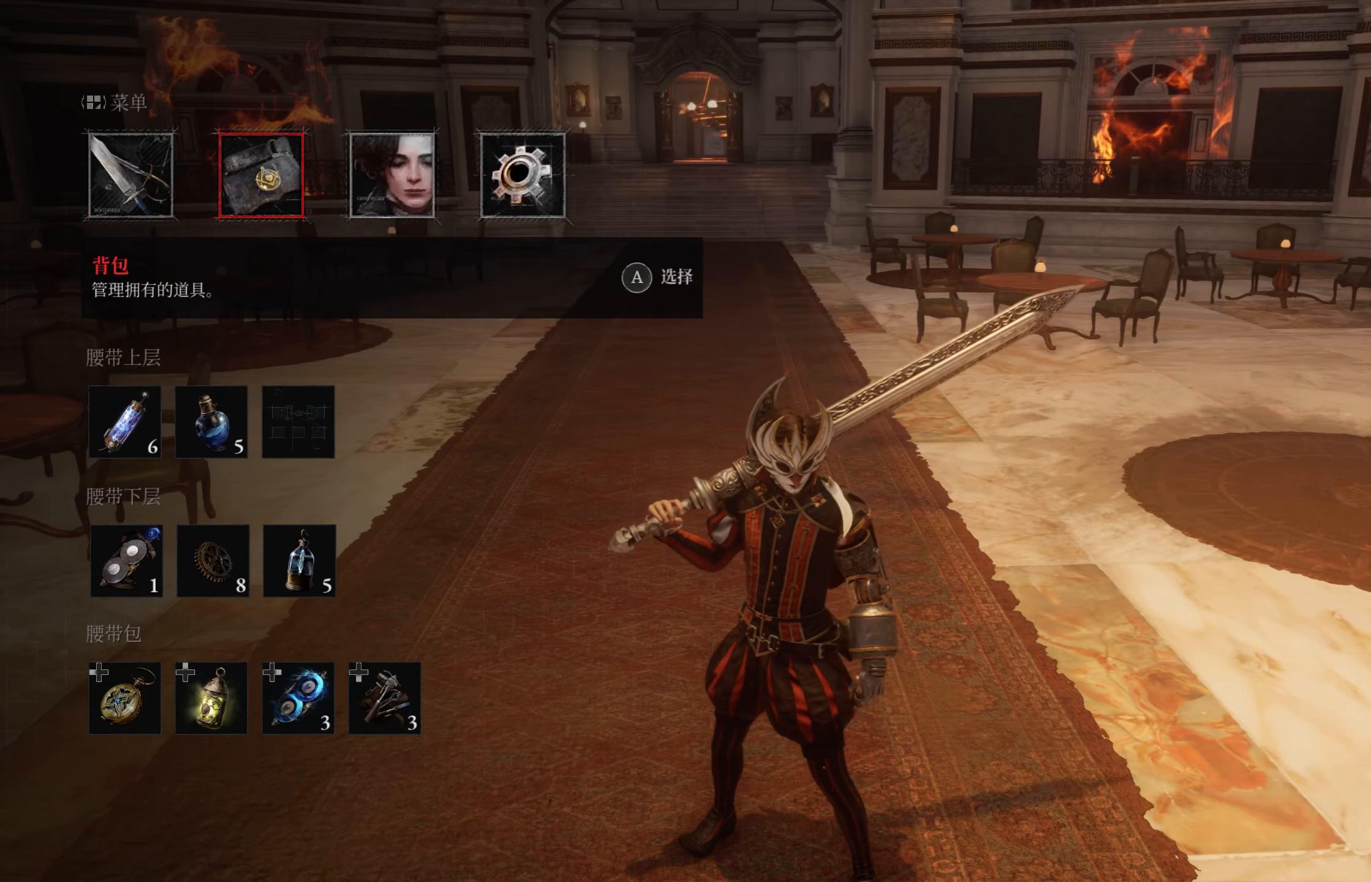
{"buttons": [], "left_stick": "center", "right_stick": "center", "events": [[16, "CROSS", "down"], [100, "CROSS", "up"]]}
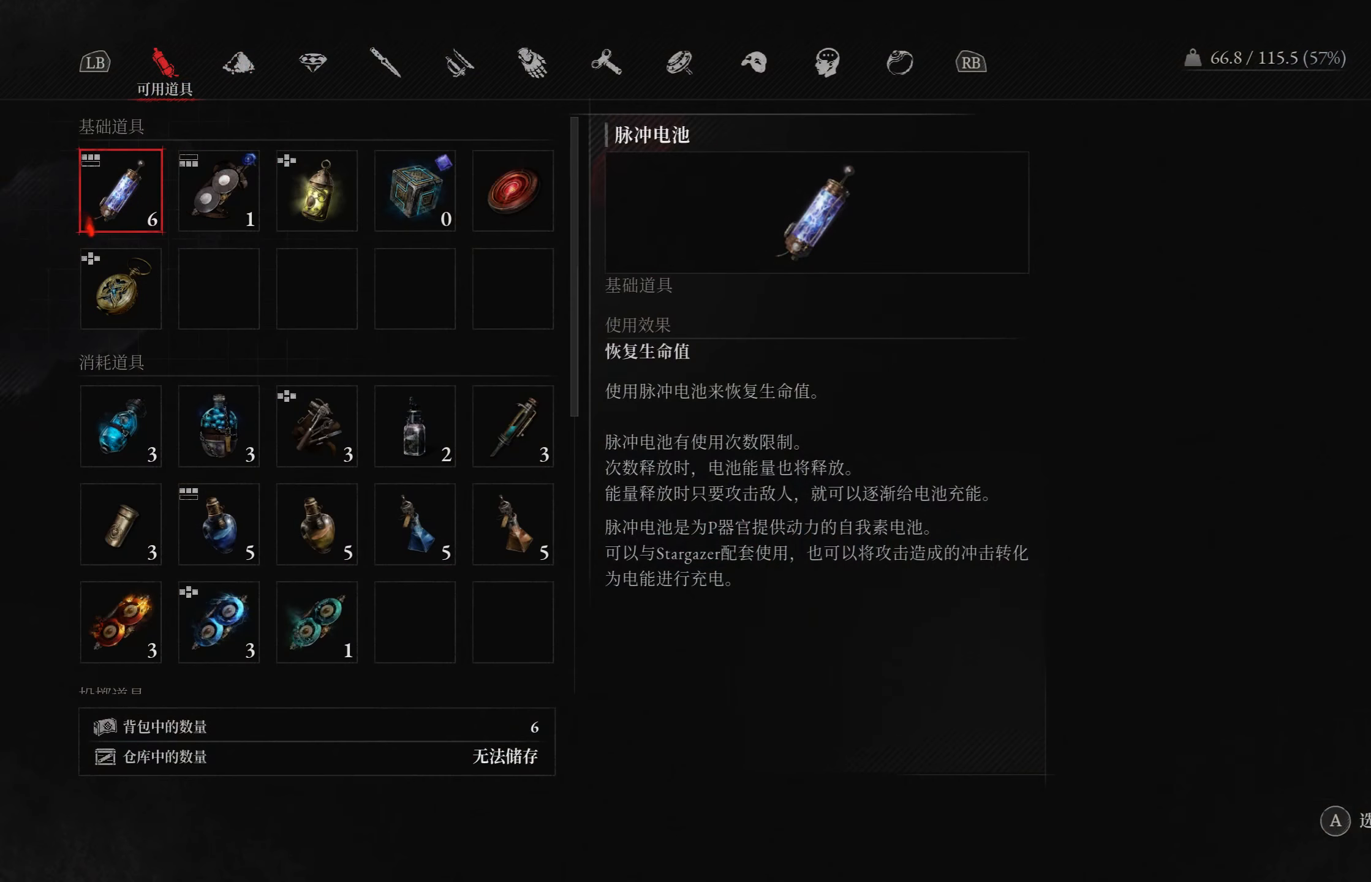
{"buttons": [], "left_stick": "center", "right_stick": "center", "events": [[350, "L1", "down"], [466, "L1", "up"]]}
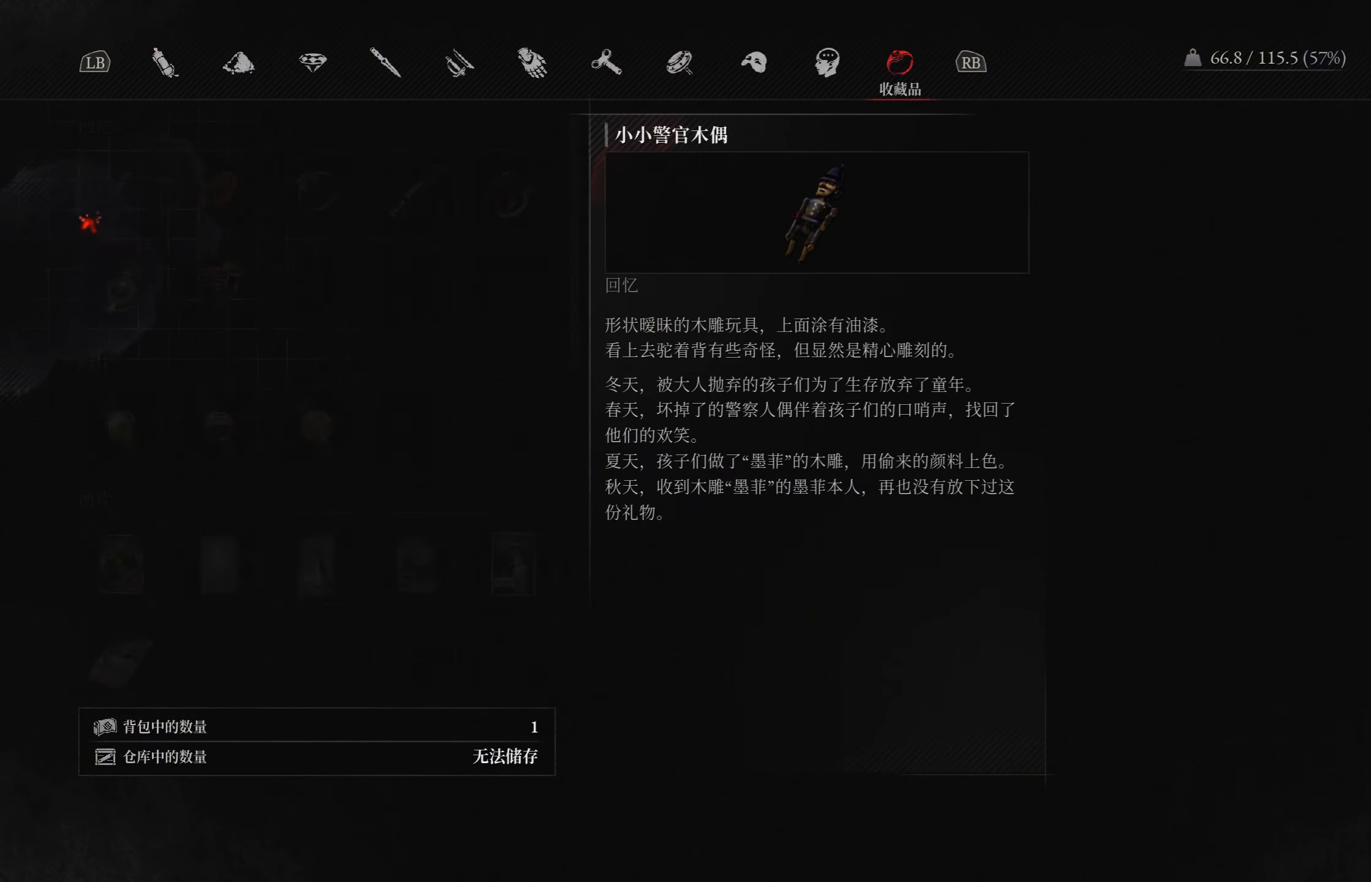
{"buttons": [], "left_stick": "center", "right_stick": "center", "events": []}
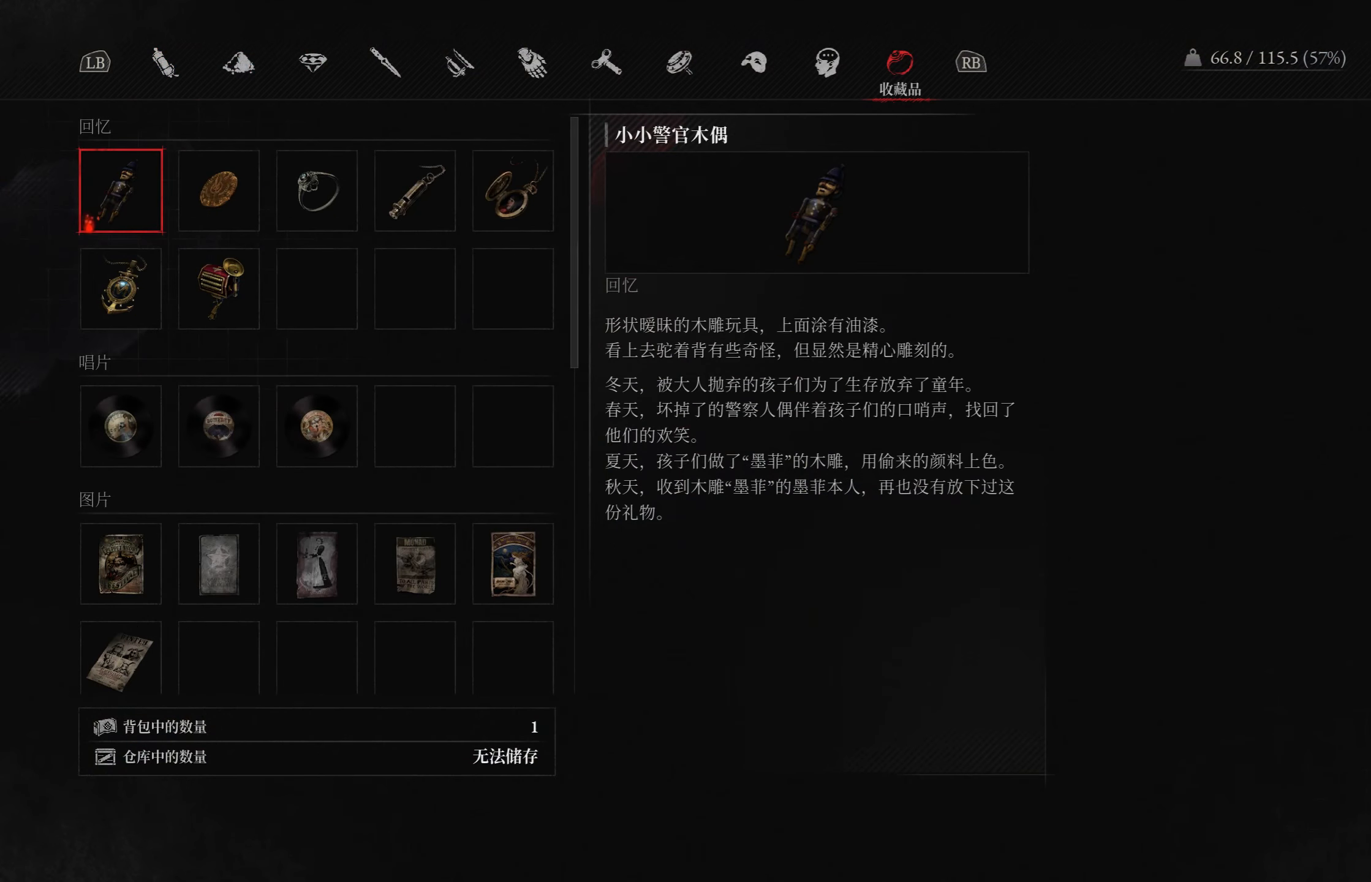
{"buttons": [], "left_stick": "center", "right_stick": "center", "events": []}
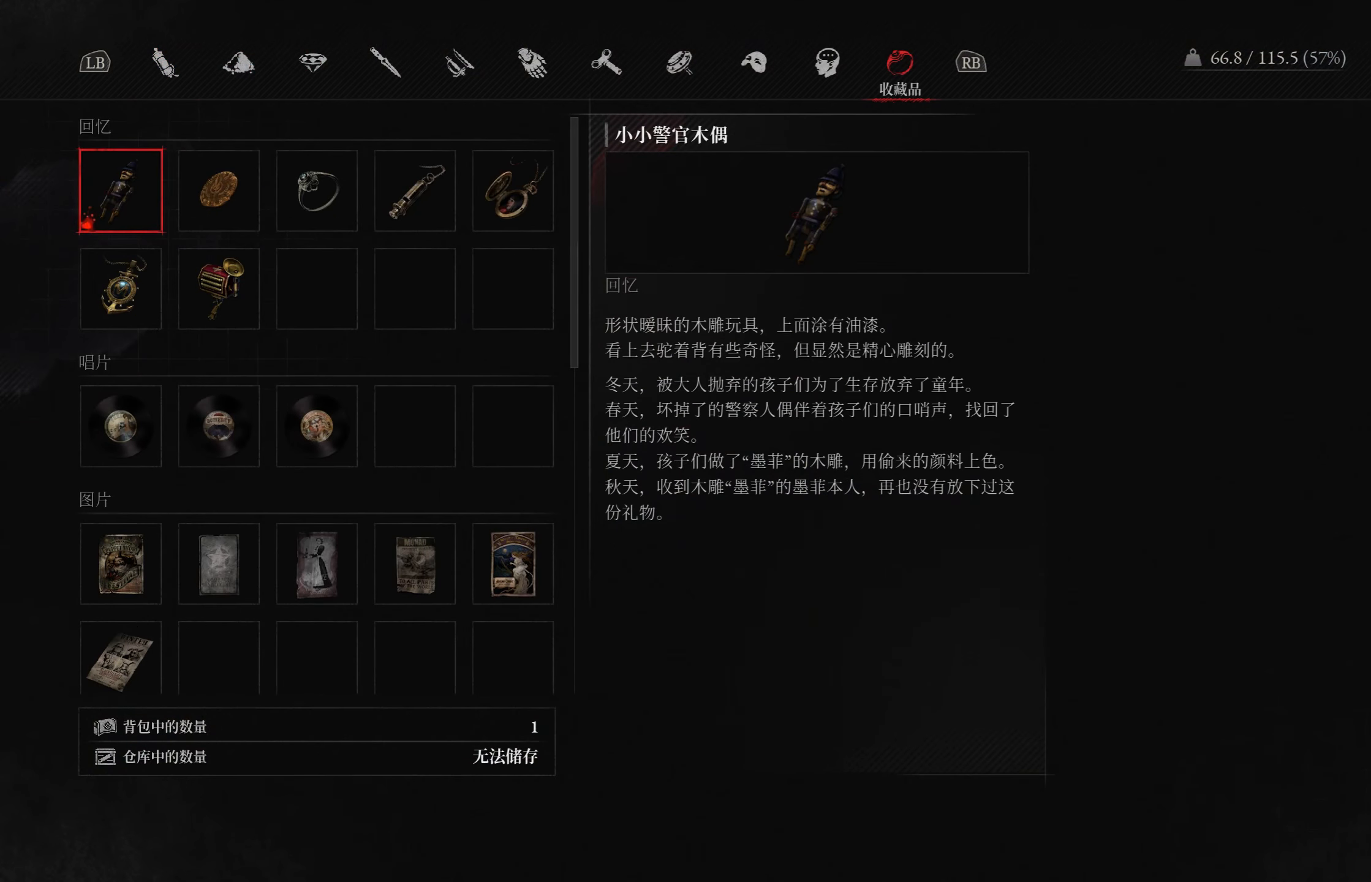
{"buttons": [], "left_stick": "center", "right_stick": "center", "events": []}
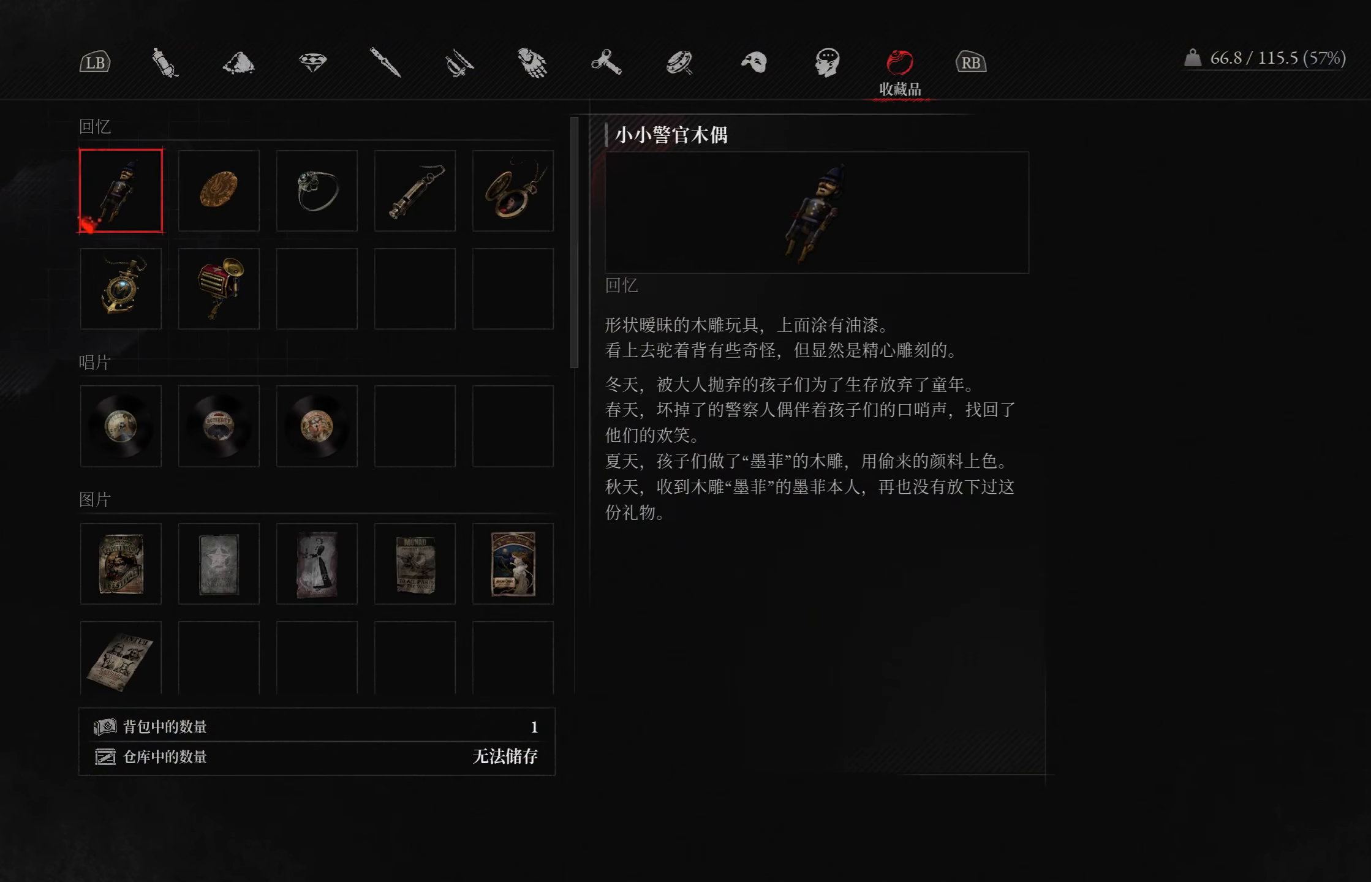
{"buttons": [], "left_stick": "center", "right_stick": "center", "events": []}
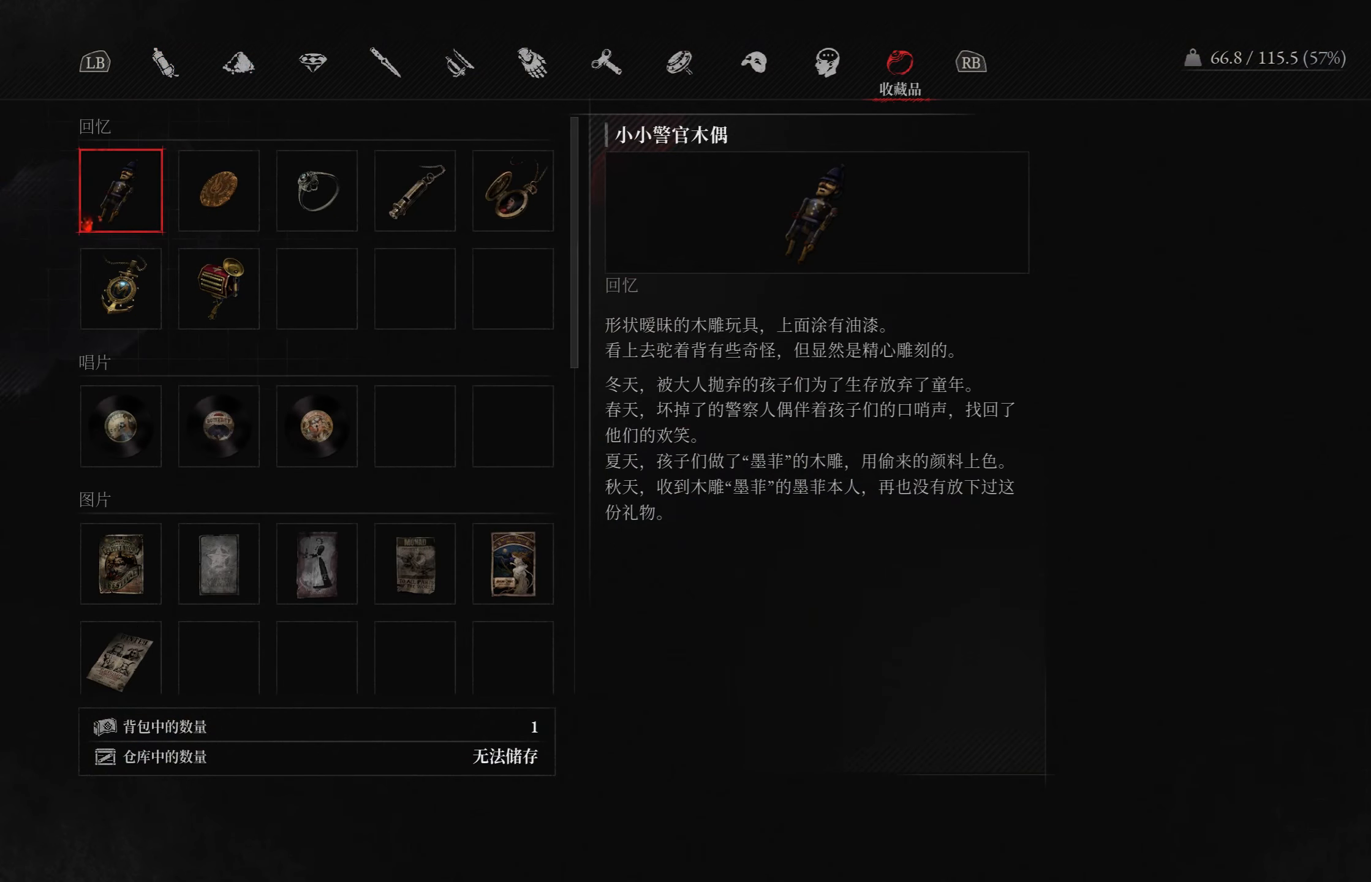
{"buttons": [], "left_stick": "center", "right_stick": "center", "events": [[333, "DPAD_DOWN", "down"], [433, "DPAD_DOWN", "up"]]}